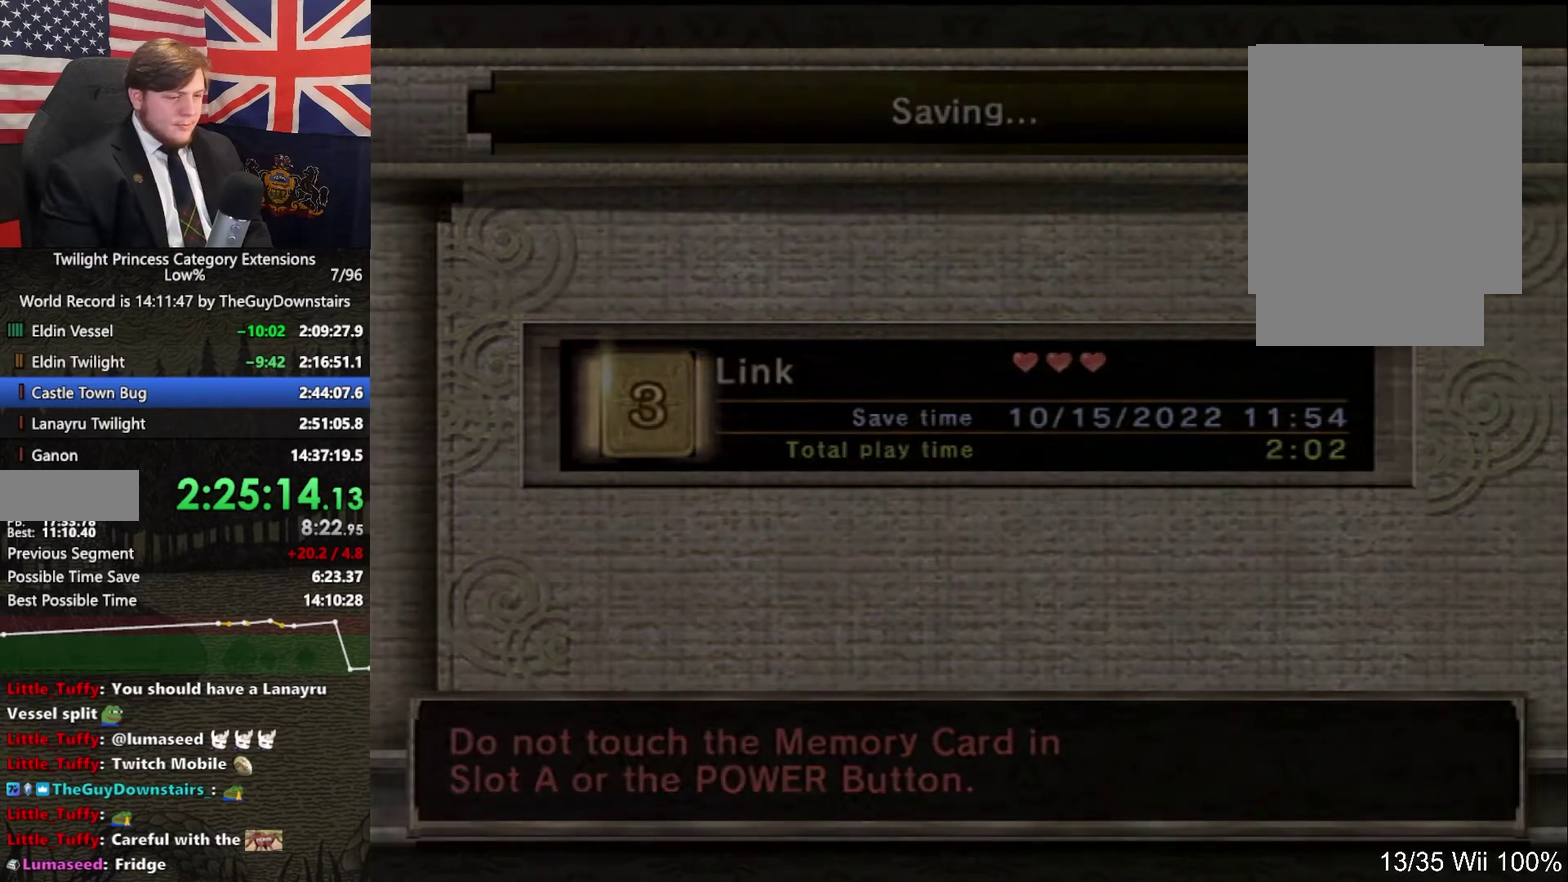
Gameplay with a controller (Nintendo layout); each line is a JSON object with the inputs held at the frame after it. "events" lists button and stick changes between this image and that frame as [ms after this image, input, new state], when the widget could be followed in between. This overlay highlights the sticks when they move; stick clicks (L3 R3) are not distinguishable. Not read: L3 R3.
{"buttons": [], "left_stick": "center", "right_stick": "center", "events": [[33, "START", "down"], [200, "START", "up"], [267, "START", "down"], [333, "START", "up"]]}
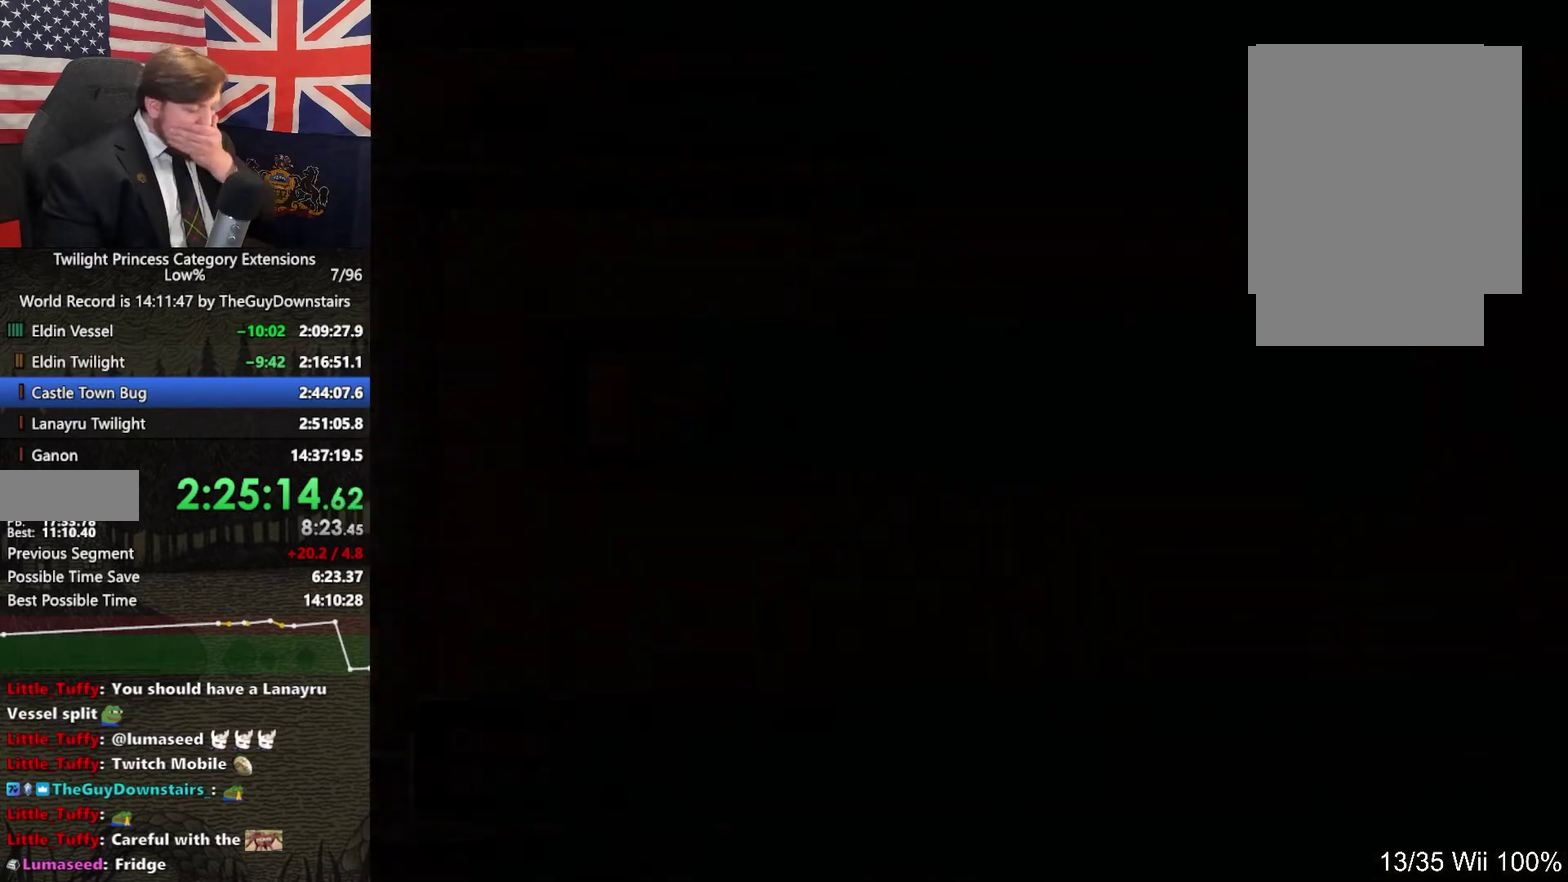
{"buttons": ["START"], "left_stick": "center", "right_stick": "center", "events": [[33, "START", "down"], [167, "START", "up"], [267, "START", "down"], [367, "START", "up"], [500, "START", "down"]]}
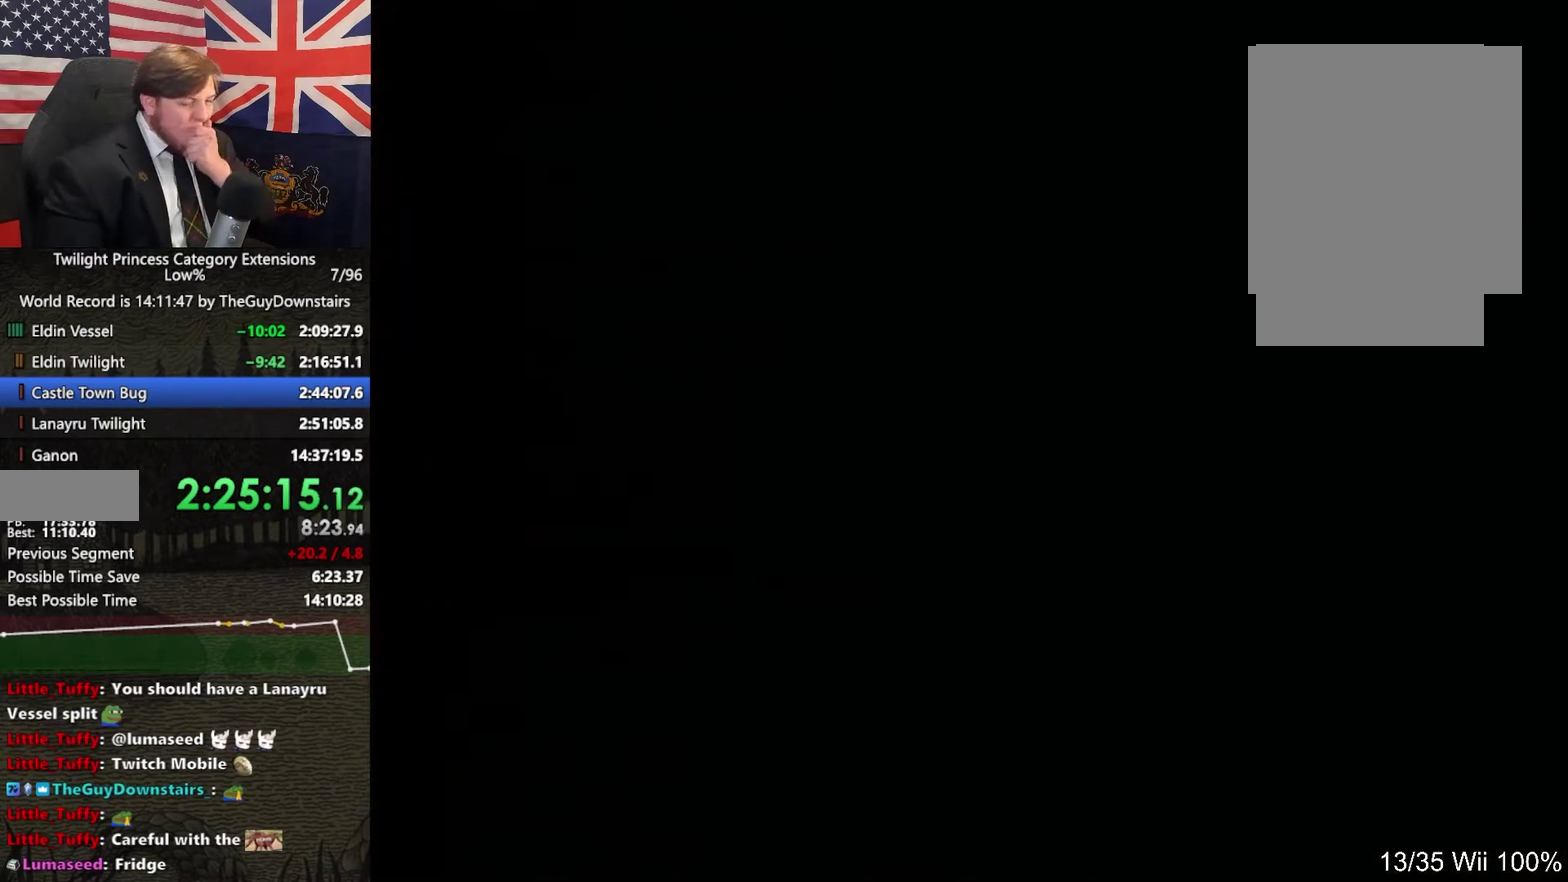
{"buttons": ["START"], "left_stick": "center", "right_stick": "center", "events": [[133, "START", "up"], [267, "START", "down"], [367, "START", "up"], [433, "START", "down"]]}
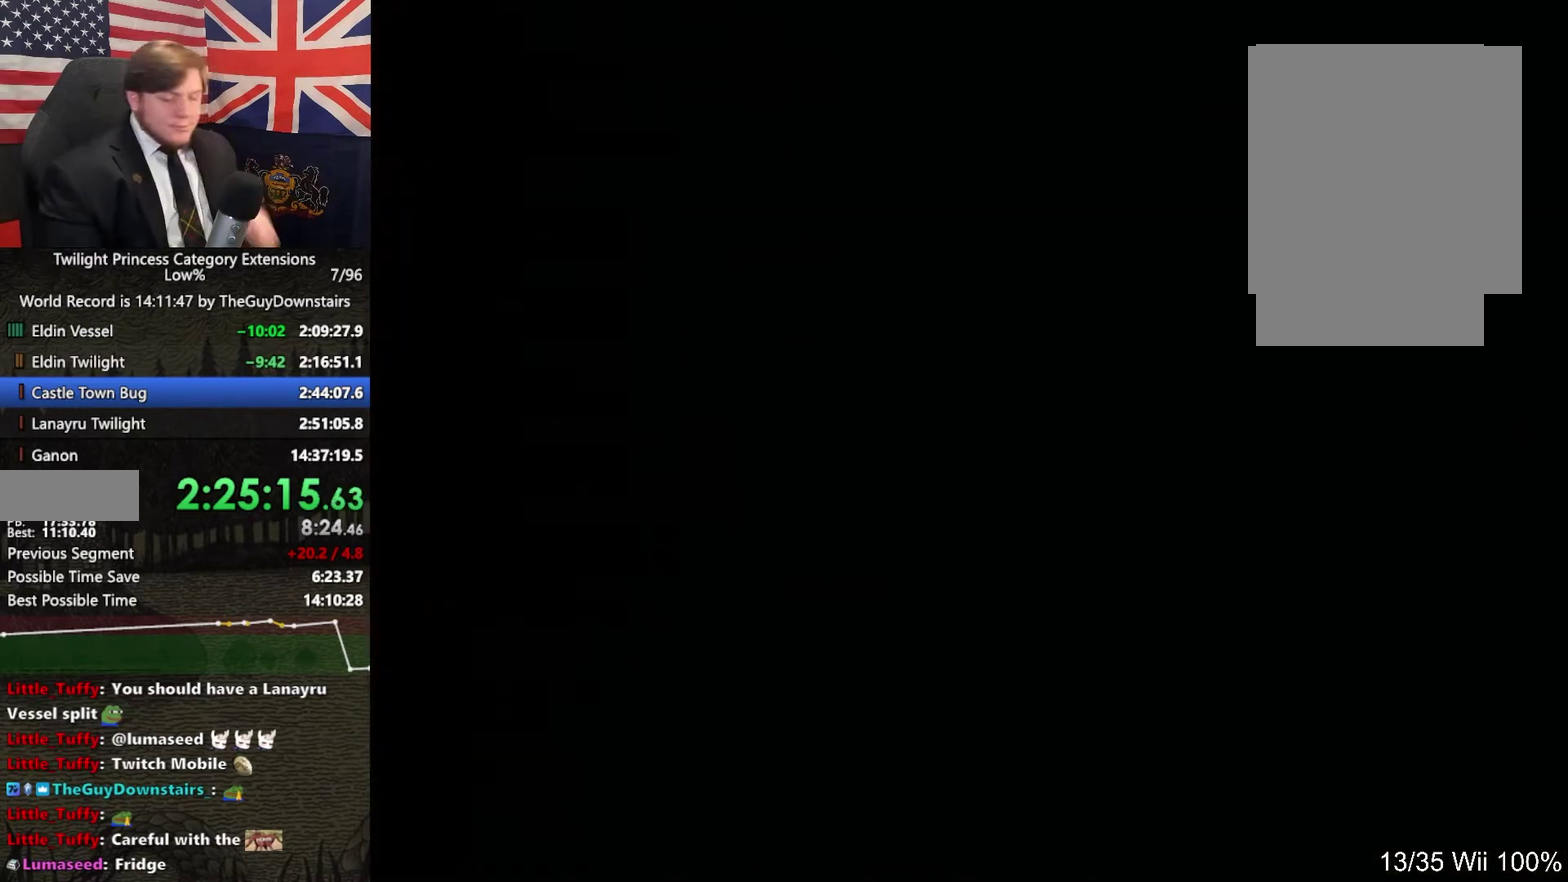
{"buttons": [], "left_stick": "center", "right_stick": "center", "events": [[33, "START", "up"], [133, "START", "down"], [233, "START", "up"], [333, "START", "down"], [400, "START", "up"]]}
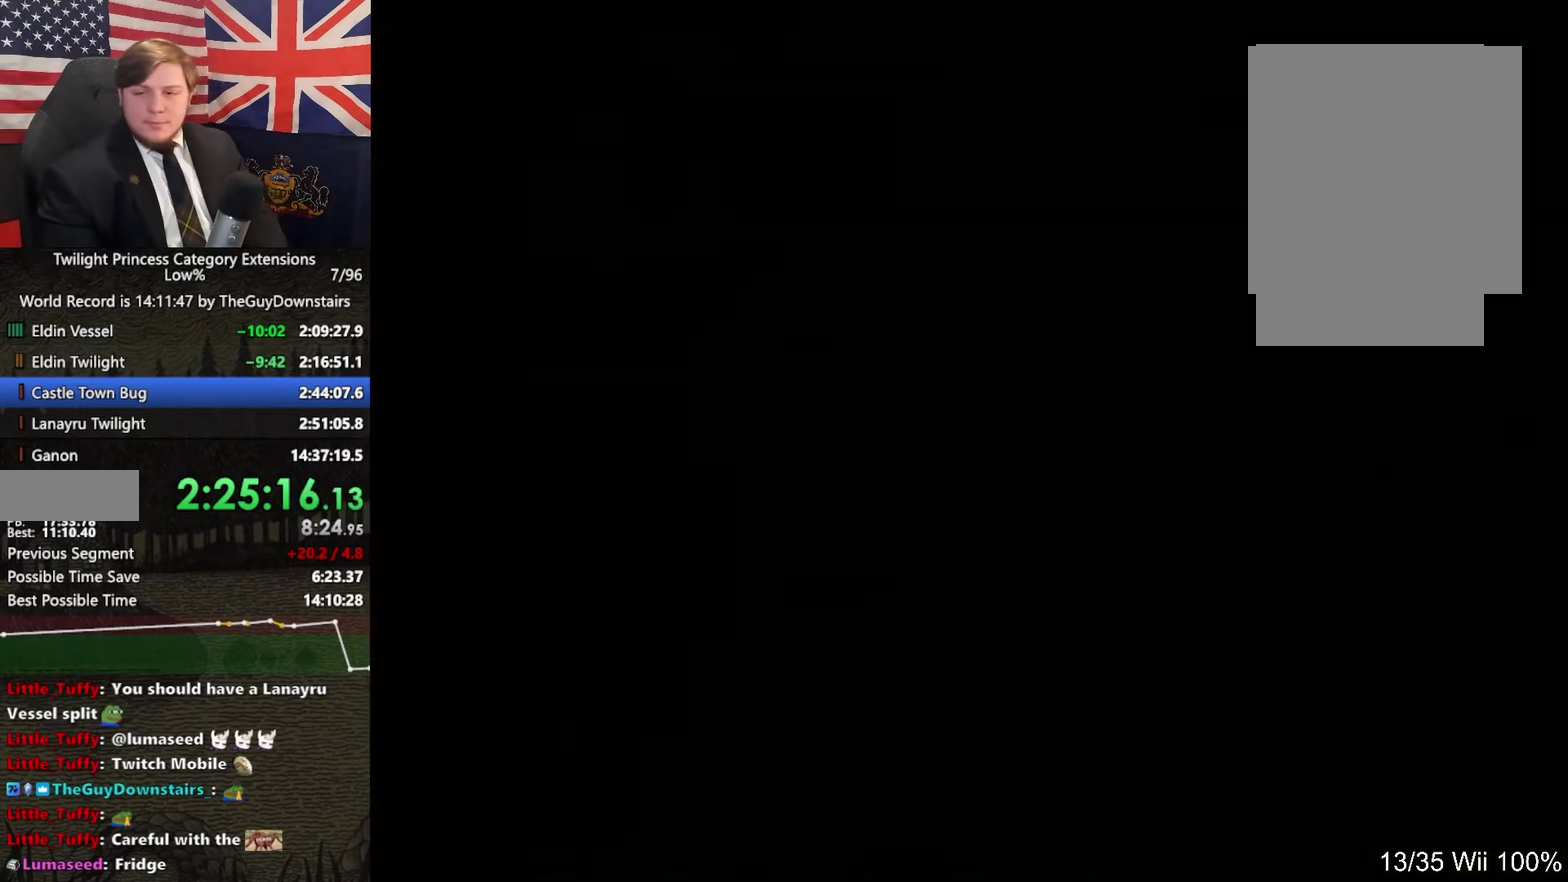
{"buttons": [], "left_stick": "center", "right_stick": "center", "events": [[33, "START", "down"], [133, "START", "up"], [233, "START", "down"], [333, "START", "up"], [400, "START", "down"], [500, "START", "up"]]}
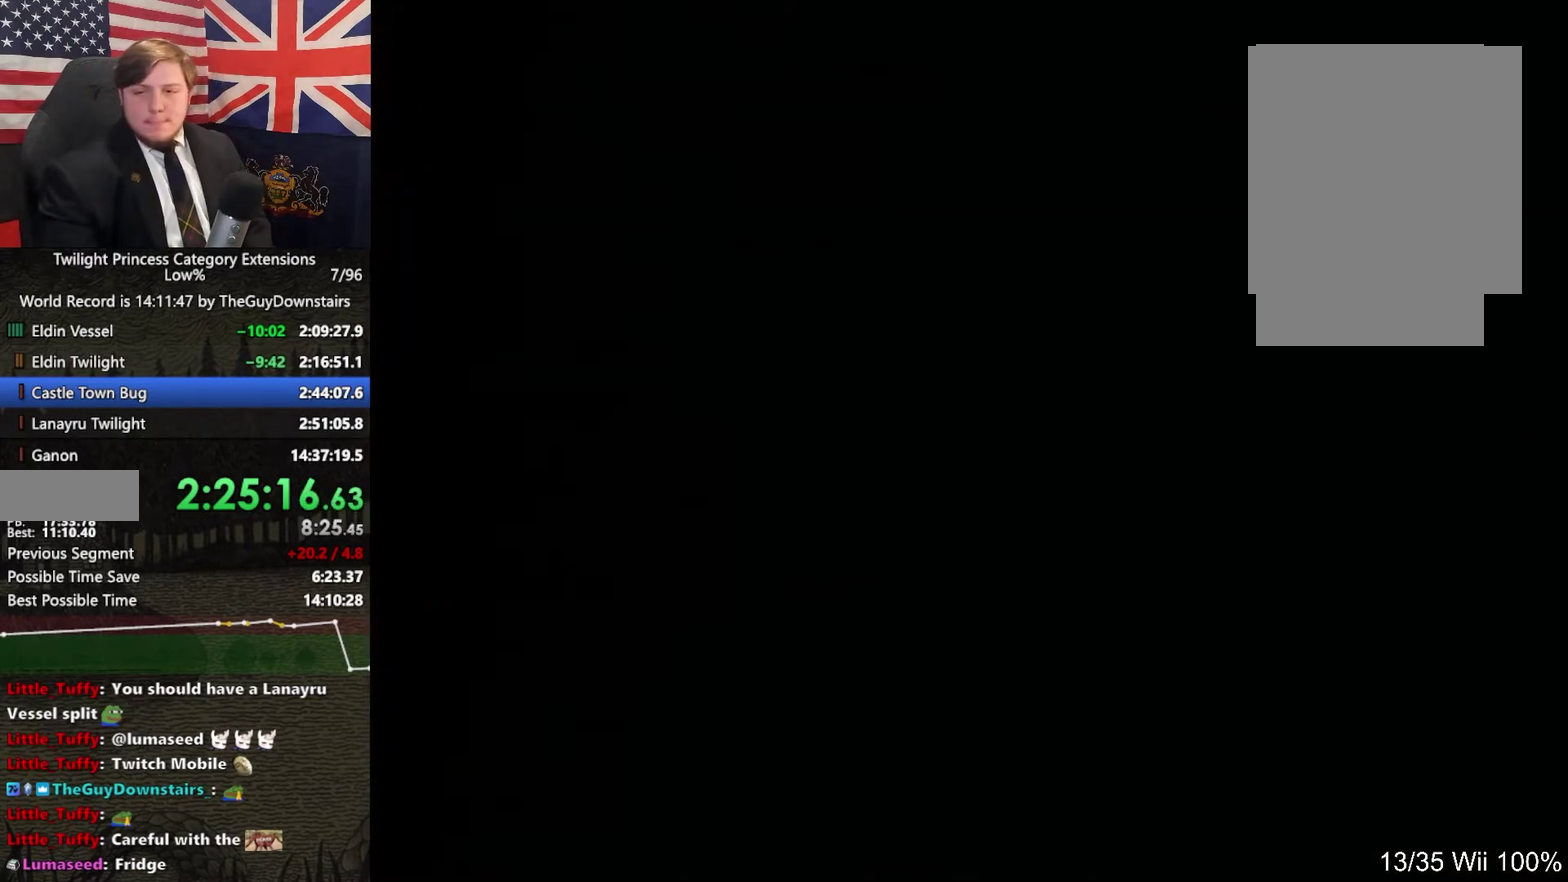
{"buttons": ["START"], "left_stick": "center", "right_stick": "center", "events": [[100, "START", "down"], [167, "START", "up"], [500, "START", "down"]]}
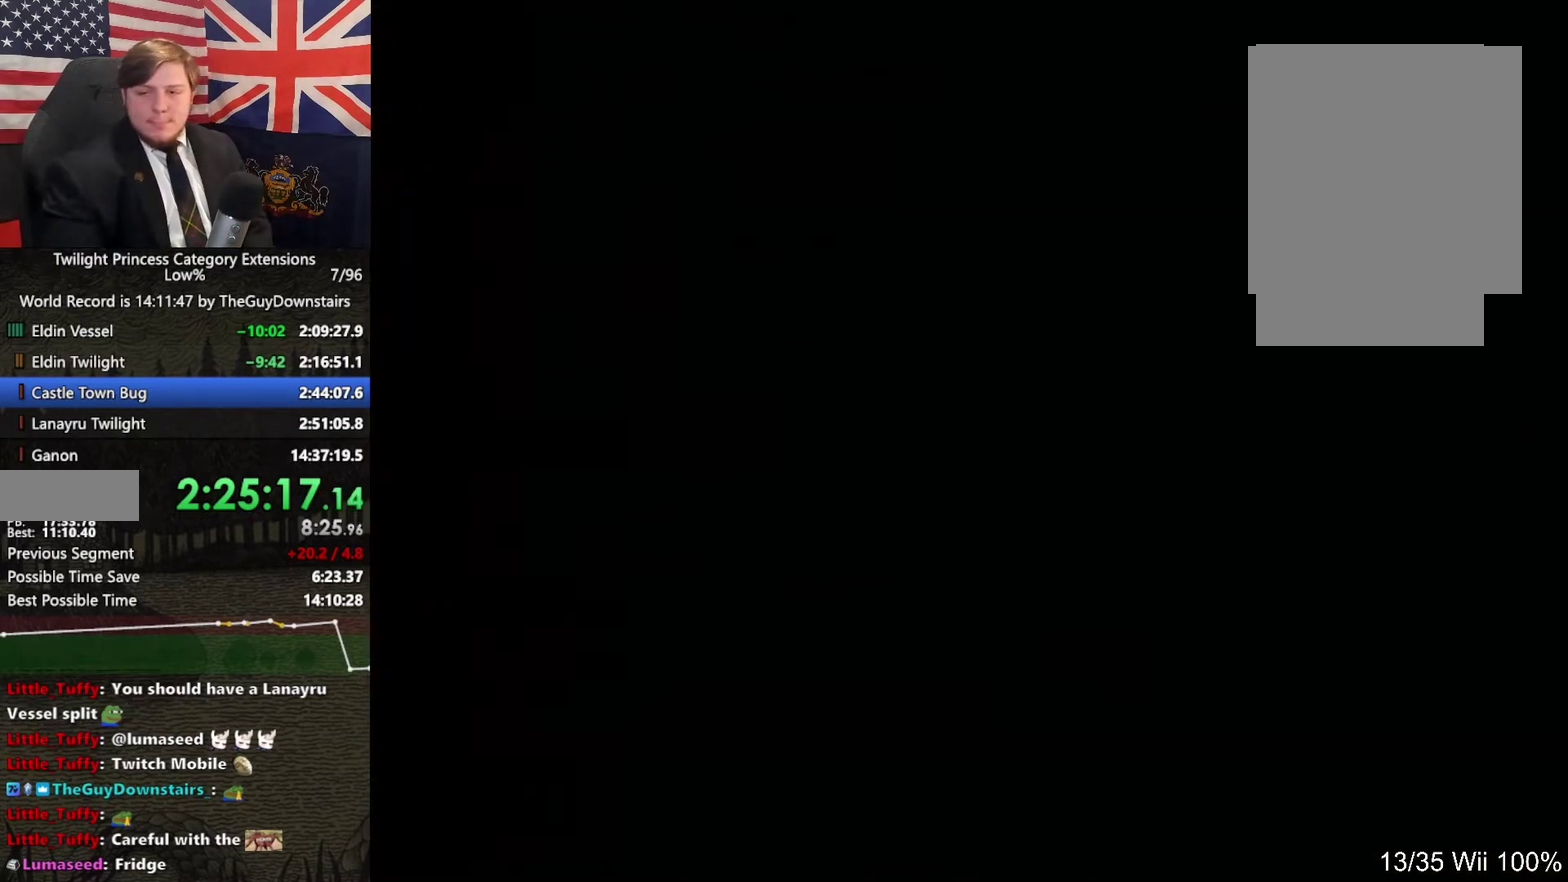
{"buttons": [], "left_stick": "center", "right_stick": "center", "events": [[67, "START", "up"], [133, "START", "down"], [200, "START", "up"]]}
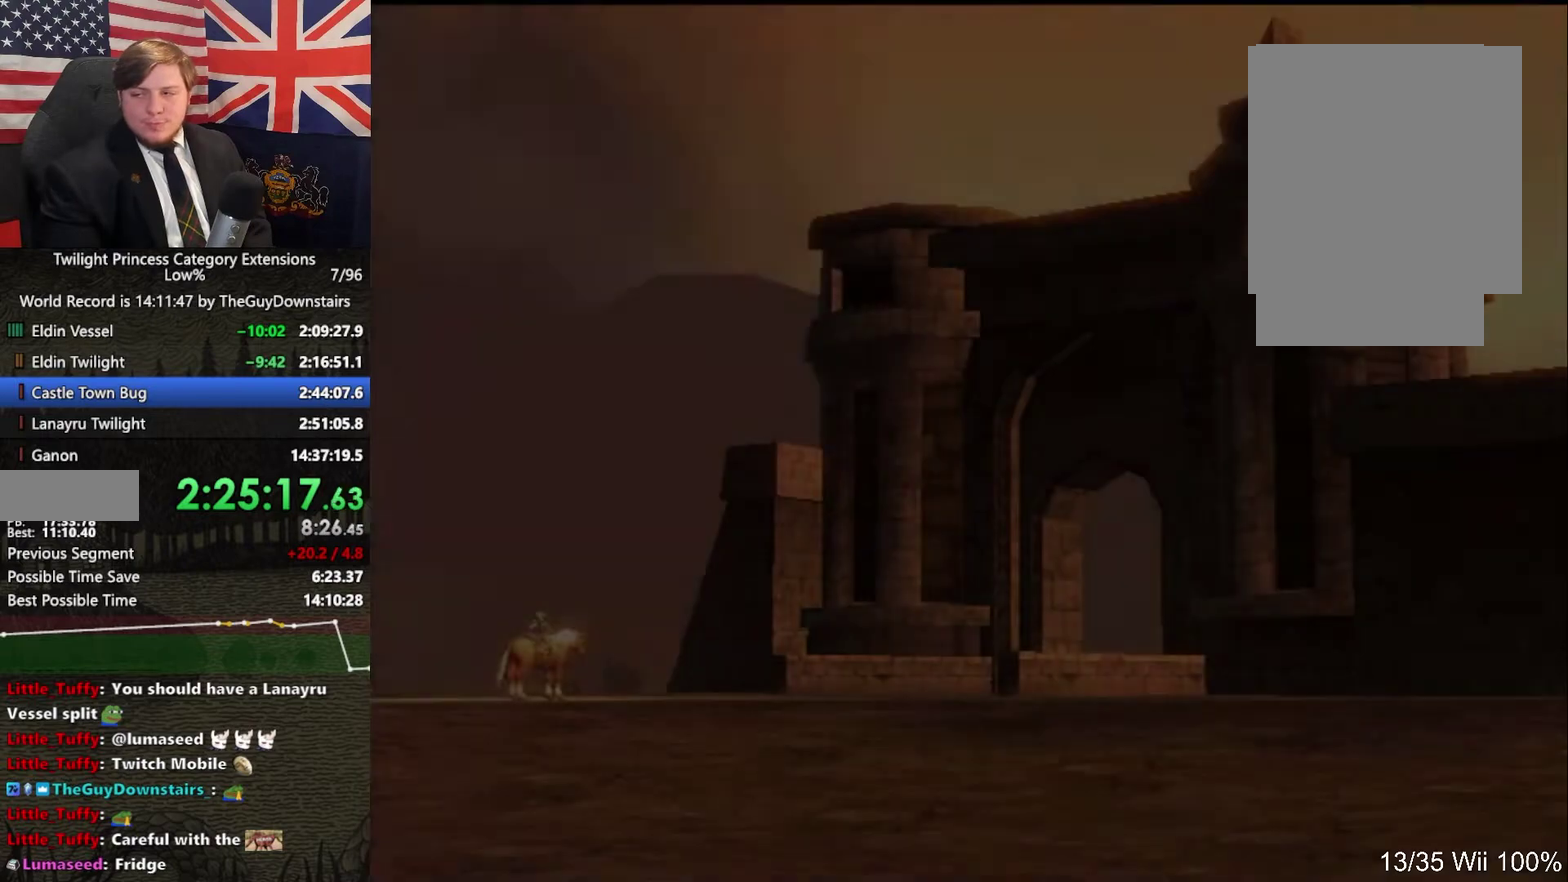
{"buttons": [], "left_stick": "center", "right_stick": "center", "events": [[433, "START", "down"], [500, "START", "up"]]}
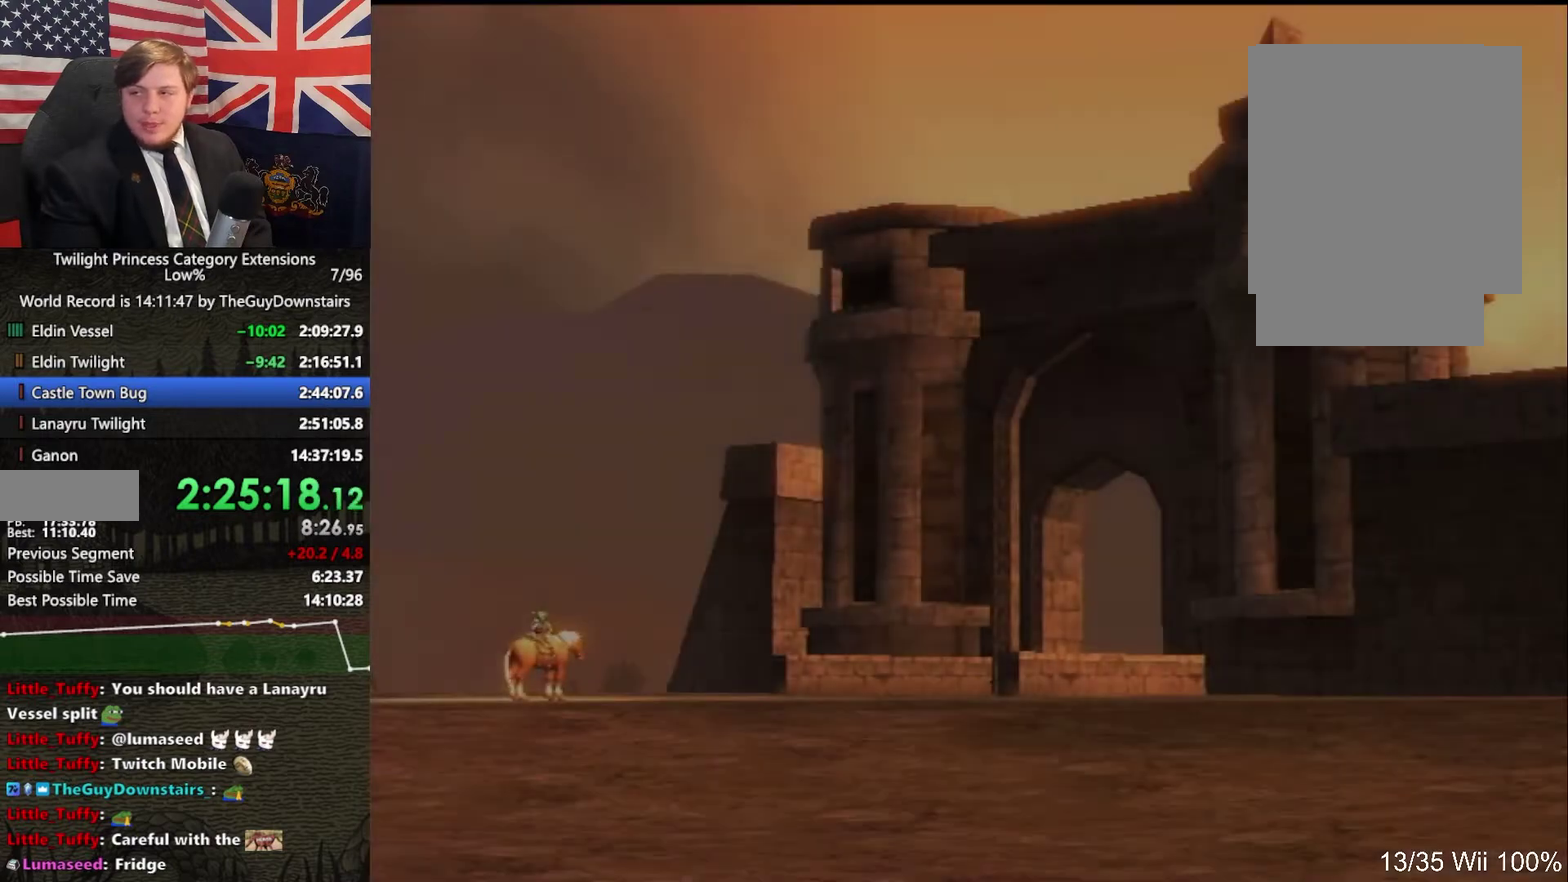
{"buttons": ["START"], "left_stick": "center", "right_stick": "center", "events": [[300, "START", "down"]]}
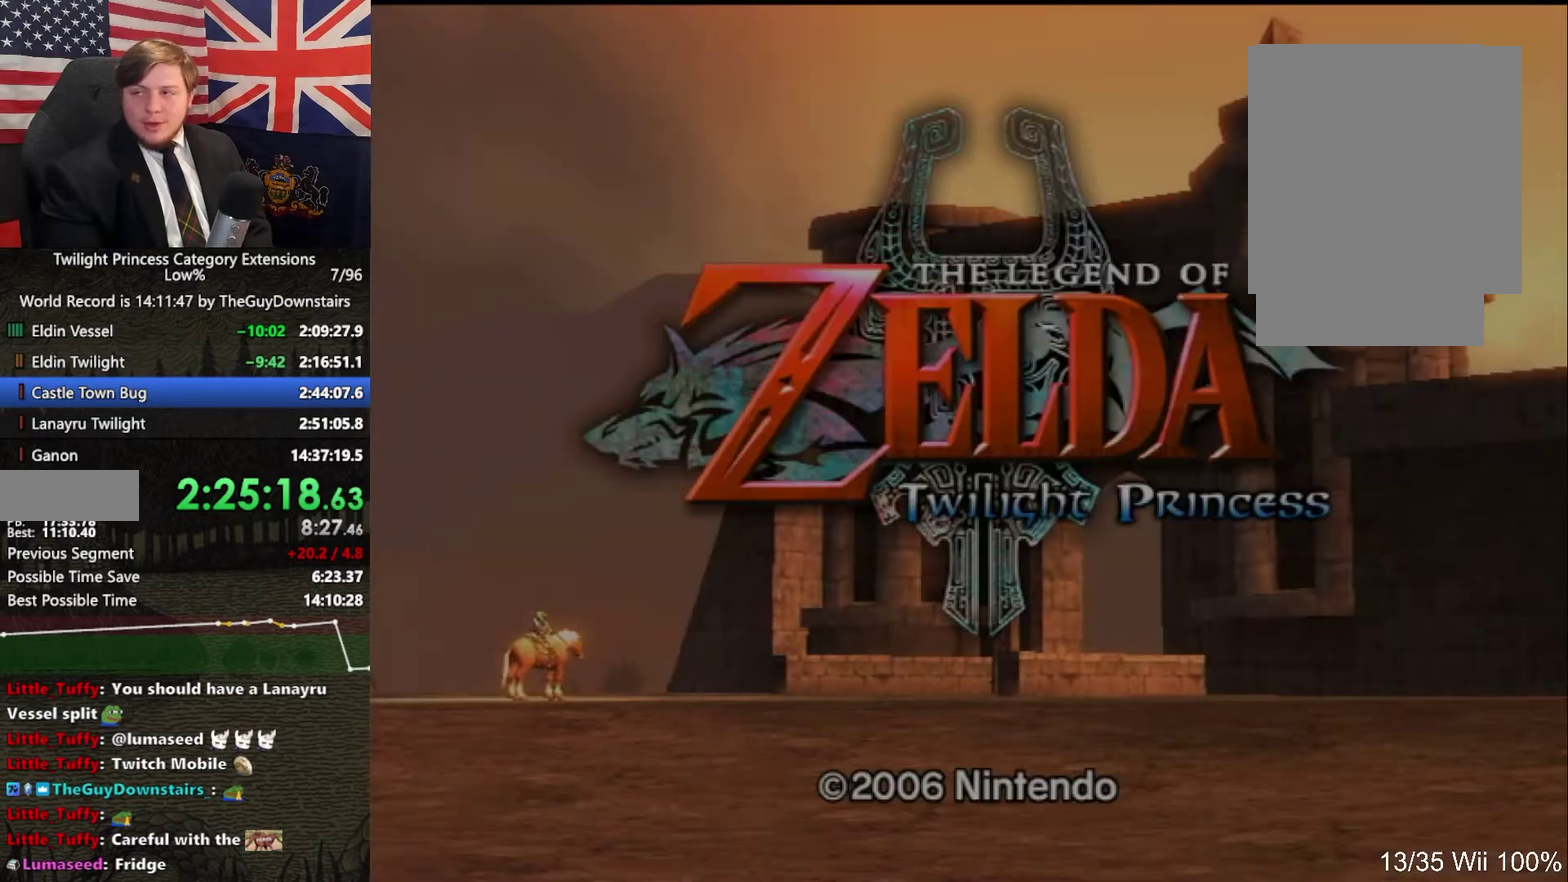
{"buttons": [], "left_stick": "center", "right_stick": "center", "events": [[33, "START", "up"], [100, "START", "down"], [167, "START", "up"], [400, "START", "down"], [467, "START", "up"]]}
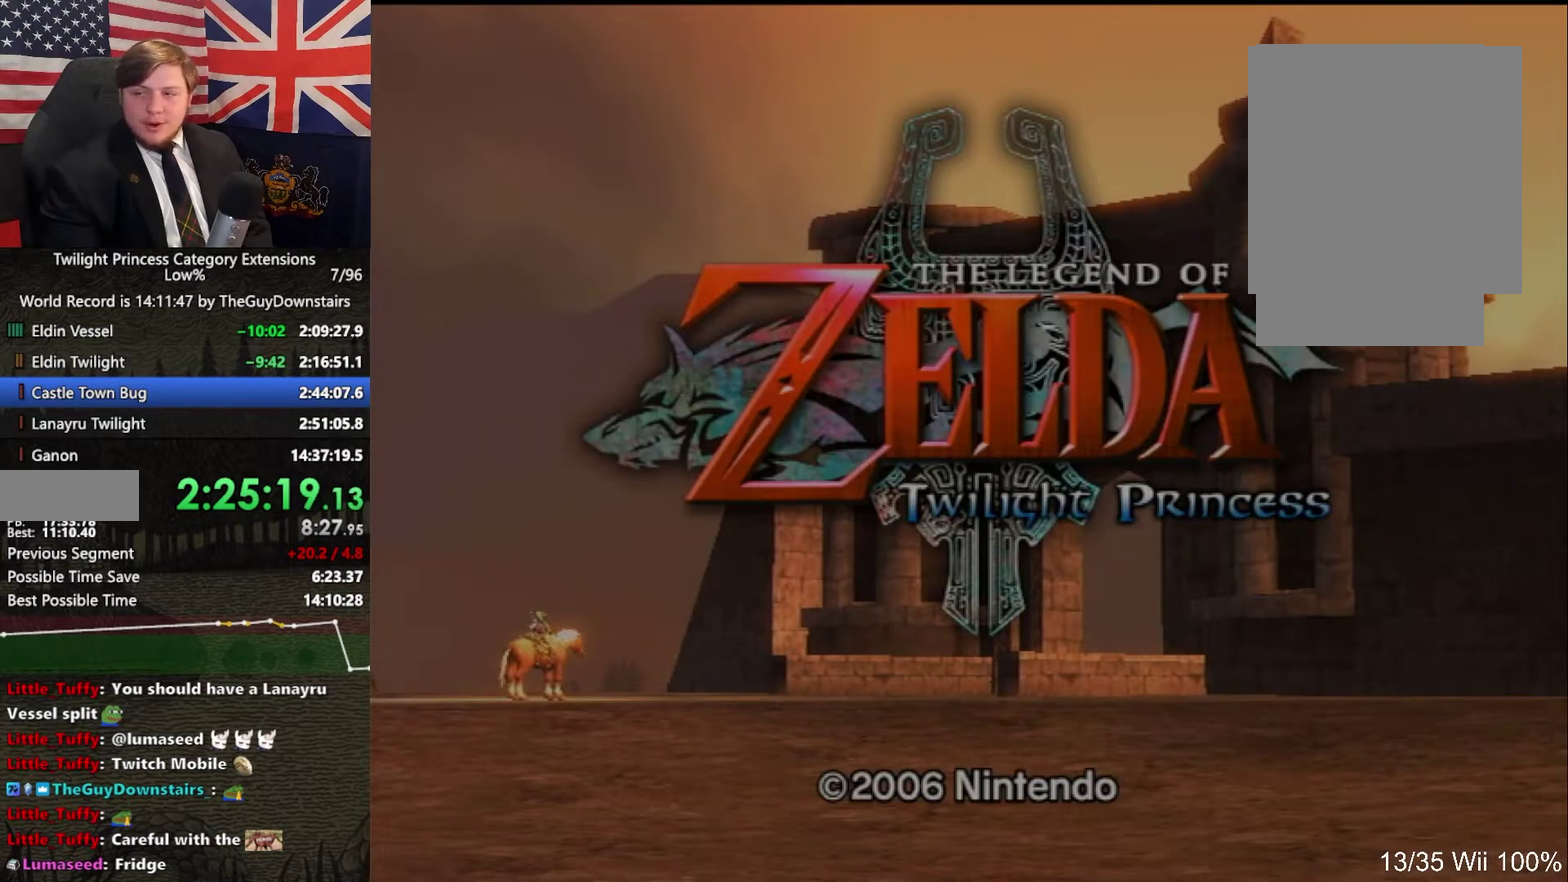
{"buttons": [], "left_stick": "center", "right_stick": "center", "events": [[33, "START", "down"], [100, "START", "up"], [433, "right_stick", "left"], [500, "right_stick", "center"]]}
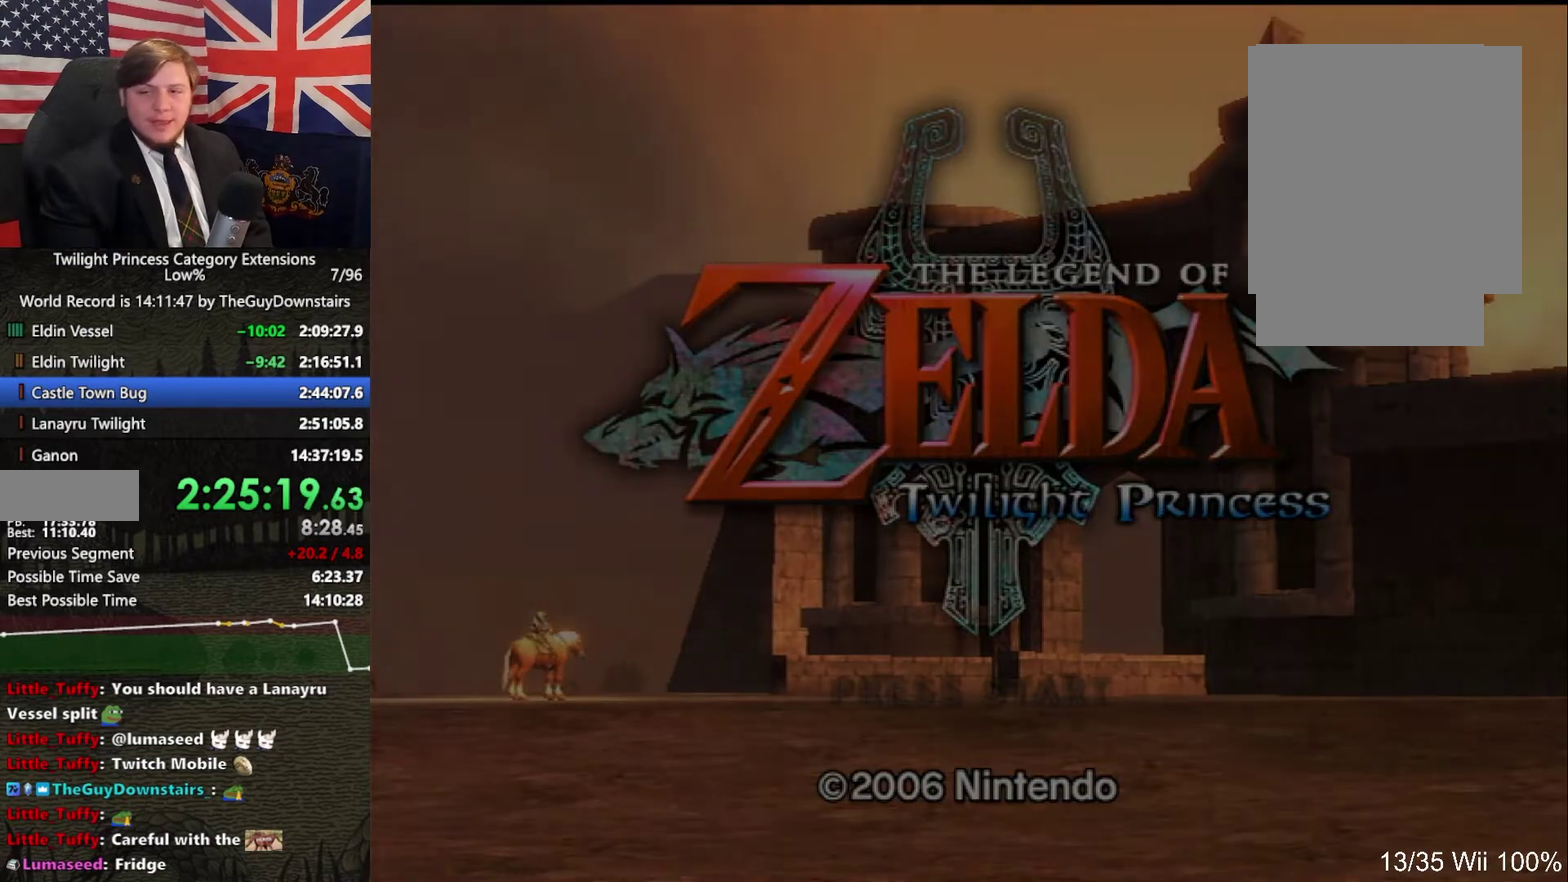
{"buttons": [], "left_stick": "center", "right_stick": "center", "events": []}
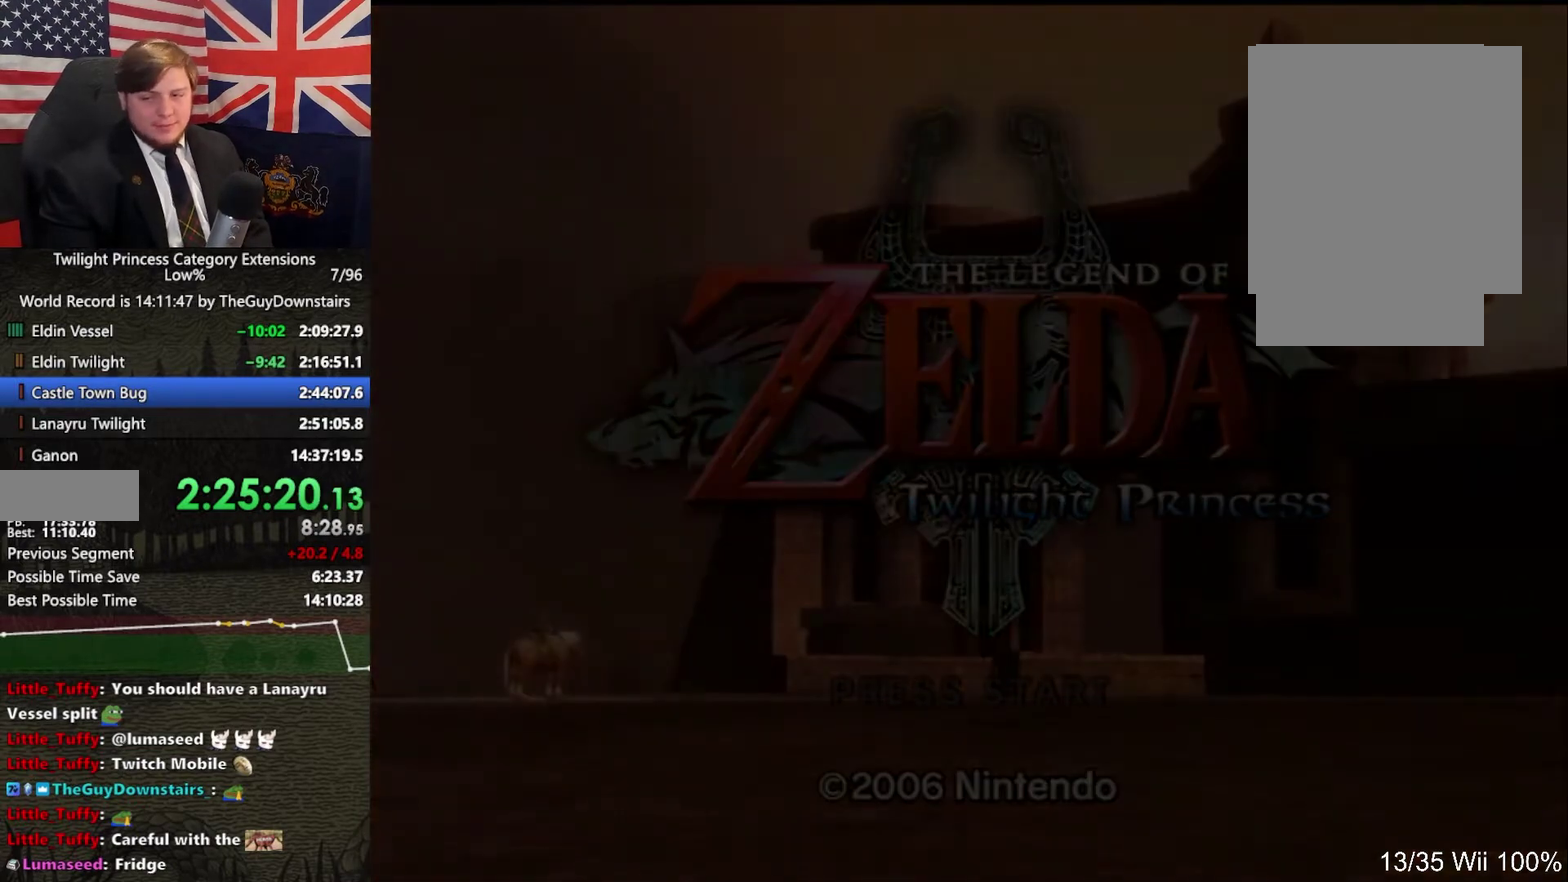
{"buttons": [], "left_stick": "center", "right_stick": "center"}
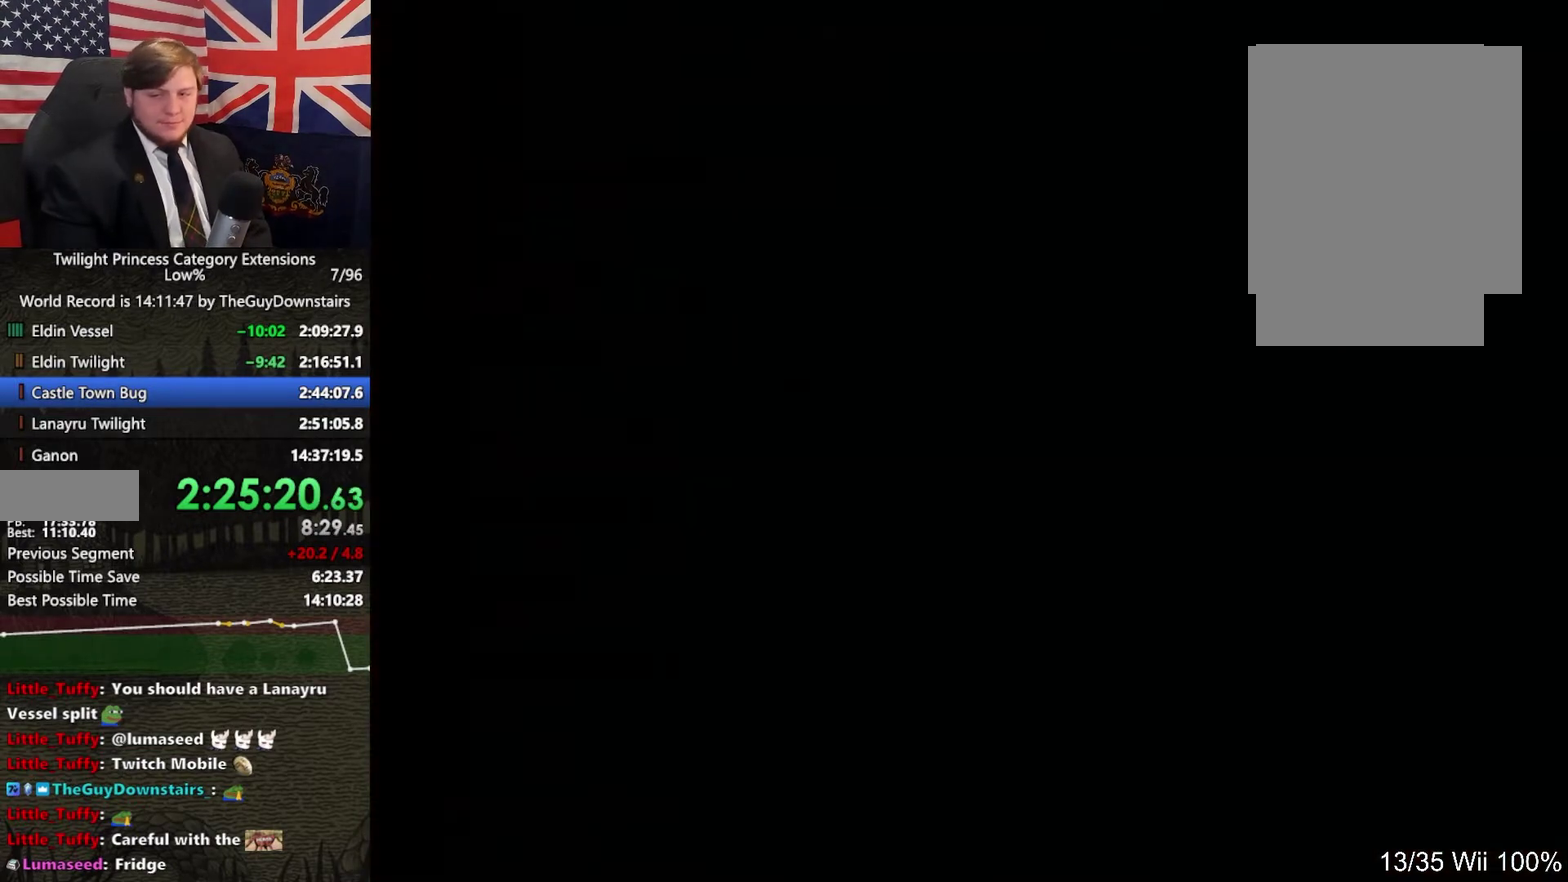
{"buttons": [], "left_stick": "center", "right_stick": "center"}
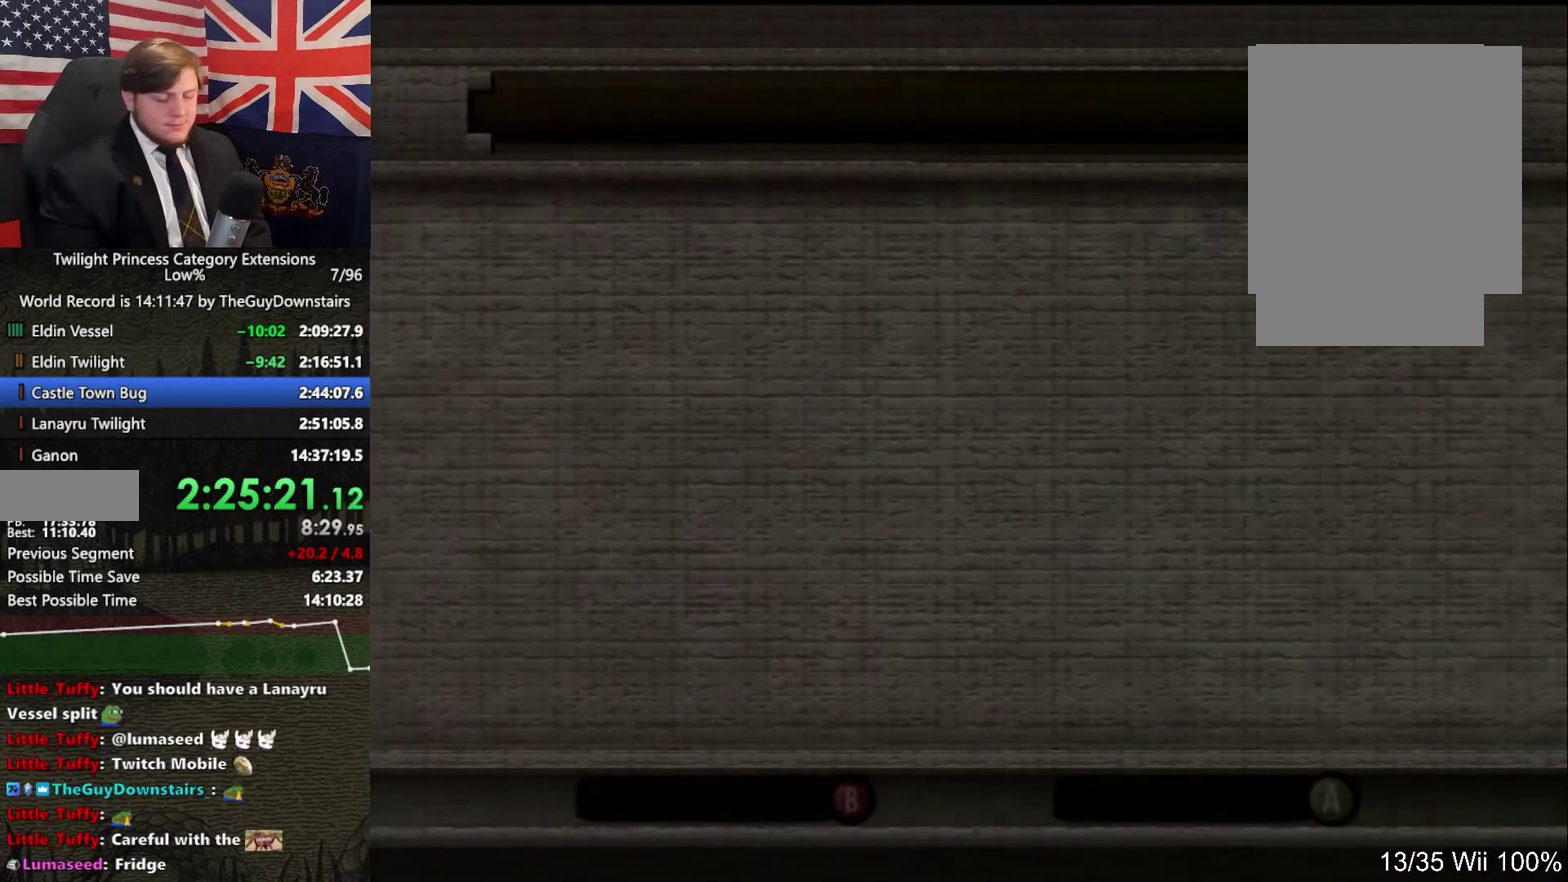
{"buttons": [], "left_stick": "center", "right_stick": "center", "events": [[333, "A", "down"], [400, "A", "up"]]}
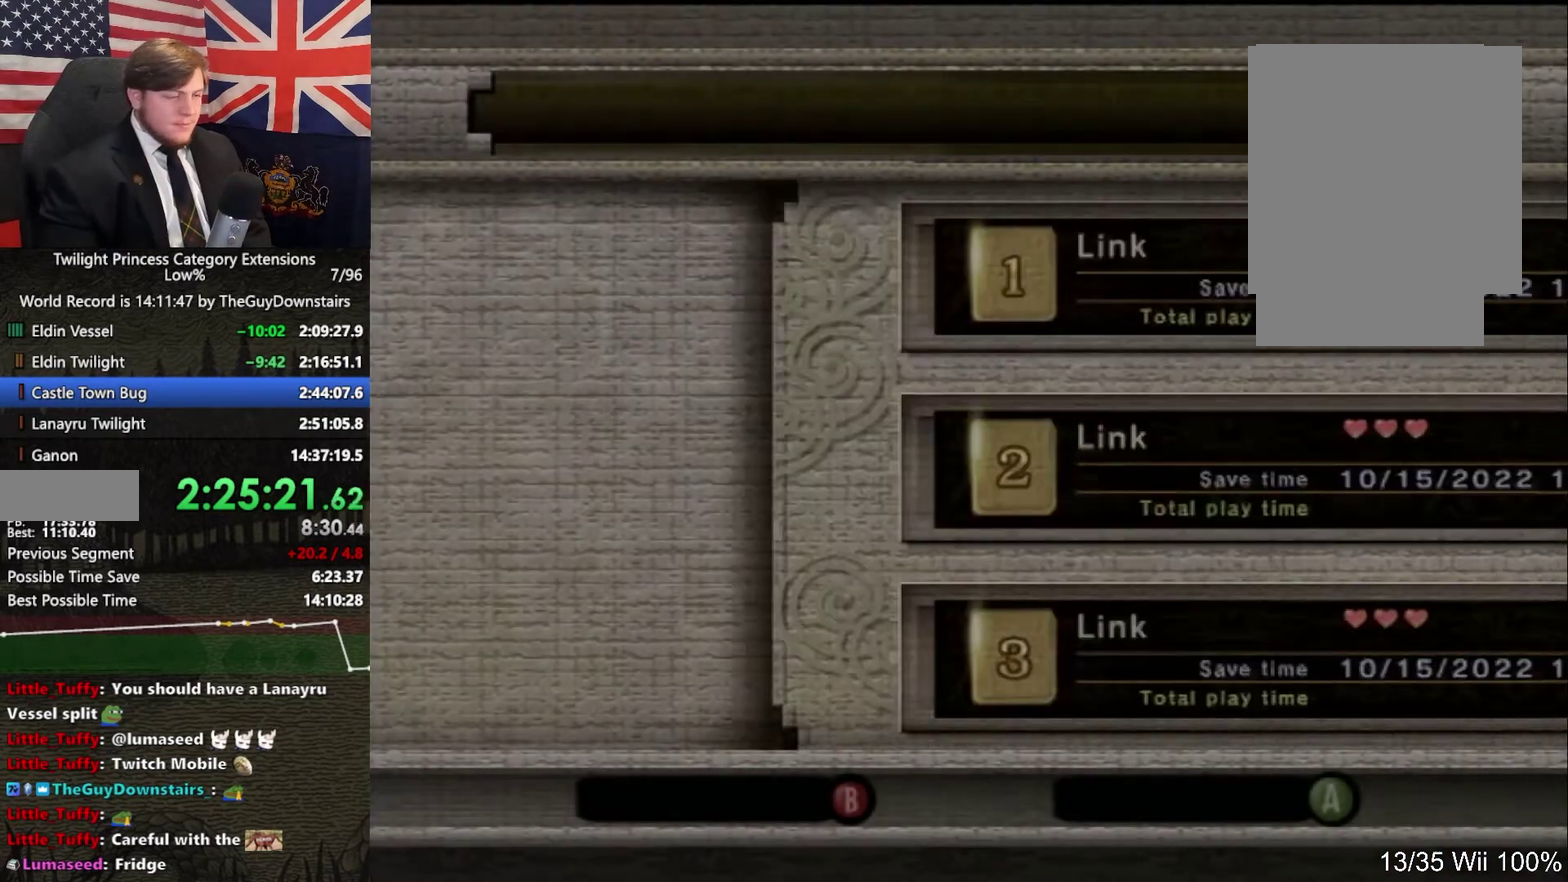
{"buttons": ["A"], "left_stick": "center", "right_stick": "center", "events": [[100, "A", "down"], [167, "A", "up"], [233, "A", "down"], [300, "A", "up"], [500, "A", "down"]]}